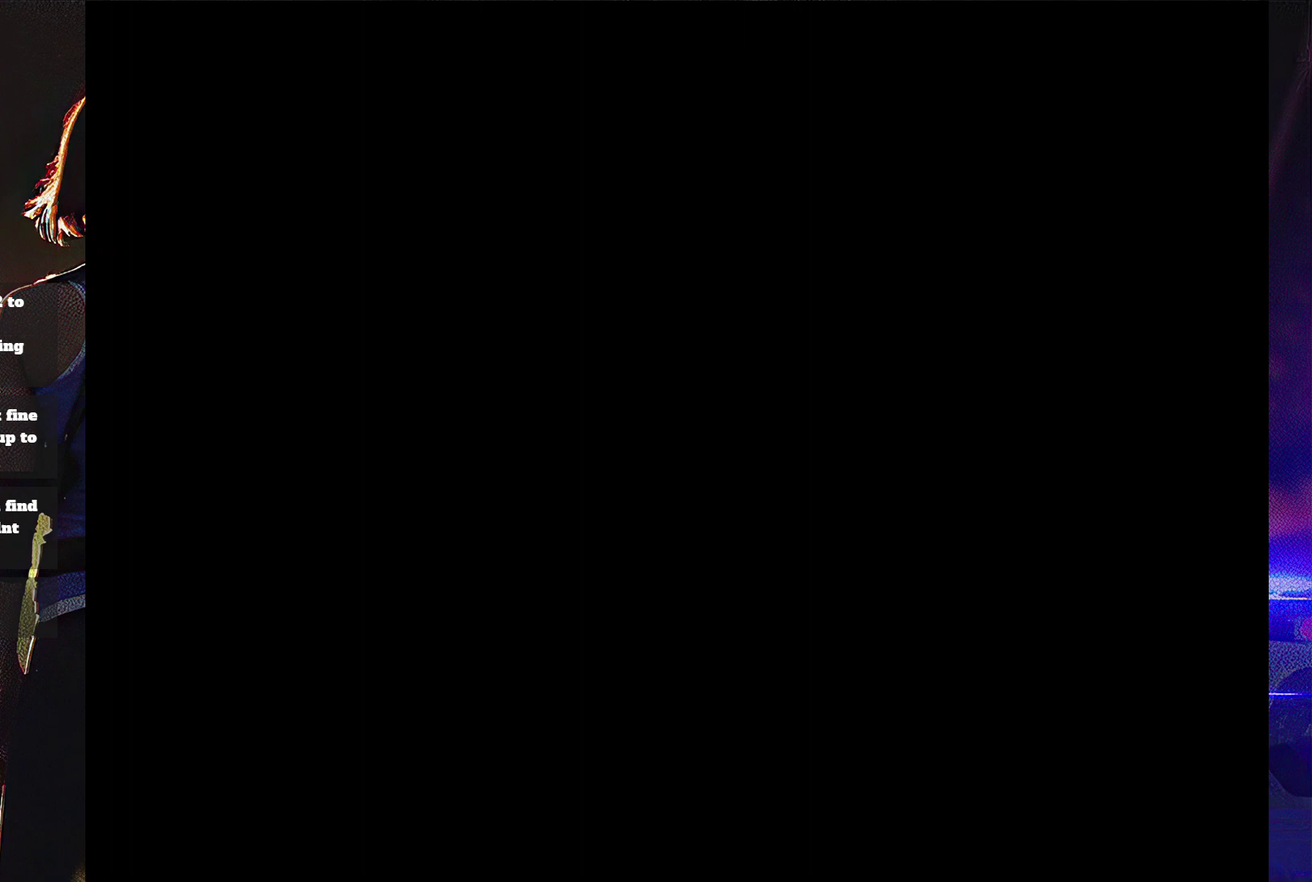
Gameplay with a controller (PlayStation layout); each line is a JSON object with the inputs held at the frame after it. "events" lists button and stick changes between this image and that frame as [ms after this image, input, new state], when the widget could be followed in between. Not read: L3 R3 left_stick right_stick.
{"buttons": ["SQUARE", "DPAD_UP", "DPAD_RIGHT"], "events": [[33, "DPAD_RIGHT", "down"], [67, "DPAD_UP", "down"], [67, "SQUARE", "down"]]}
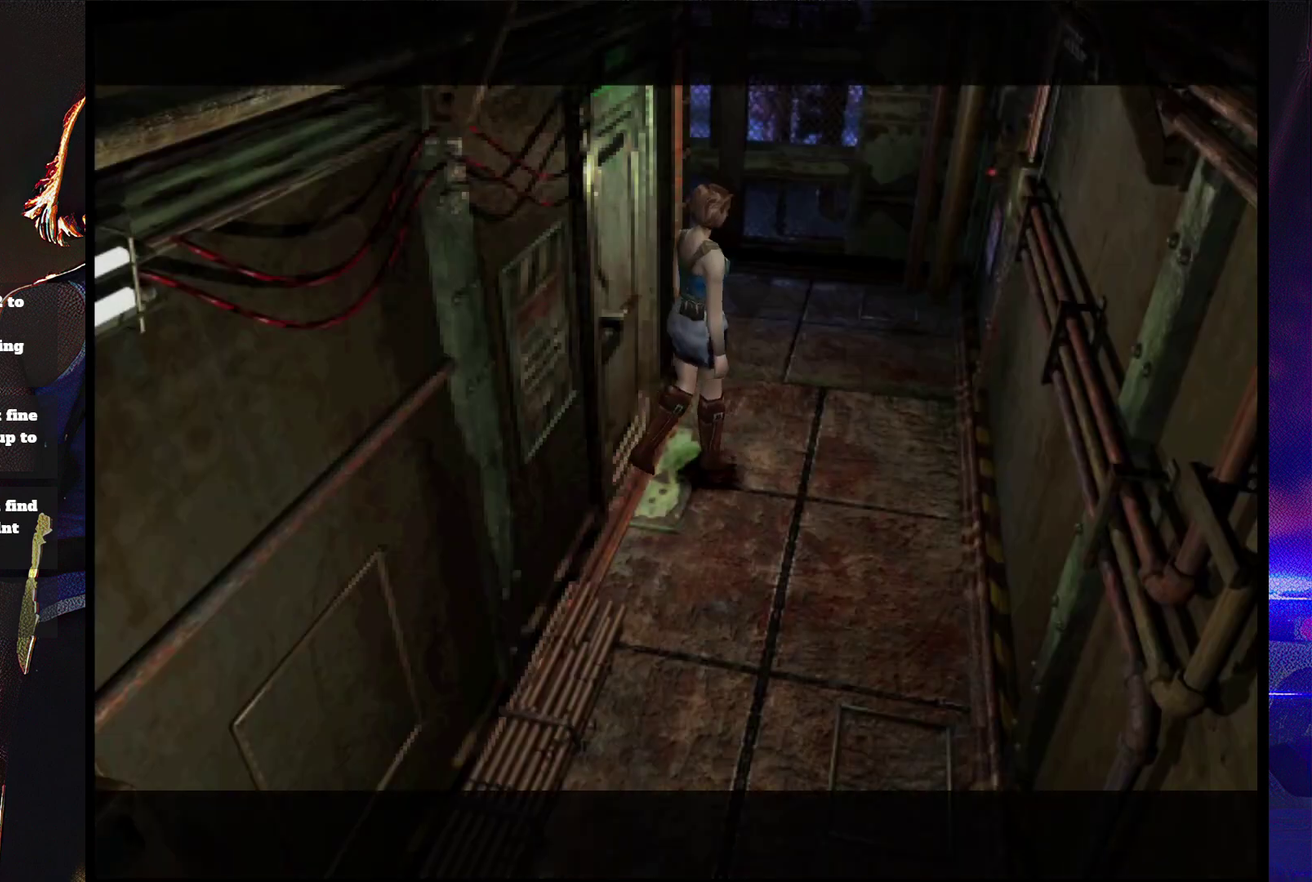
{"buttons": ["START"], "events": [[167, "DPAD_RIGHT", "up"], [200, "DPAD_UP", "up"], [200, "SQUARE", "up"], [433, "START", "down"]]}
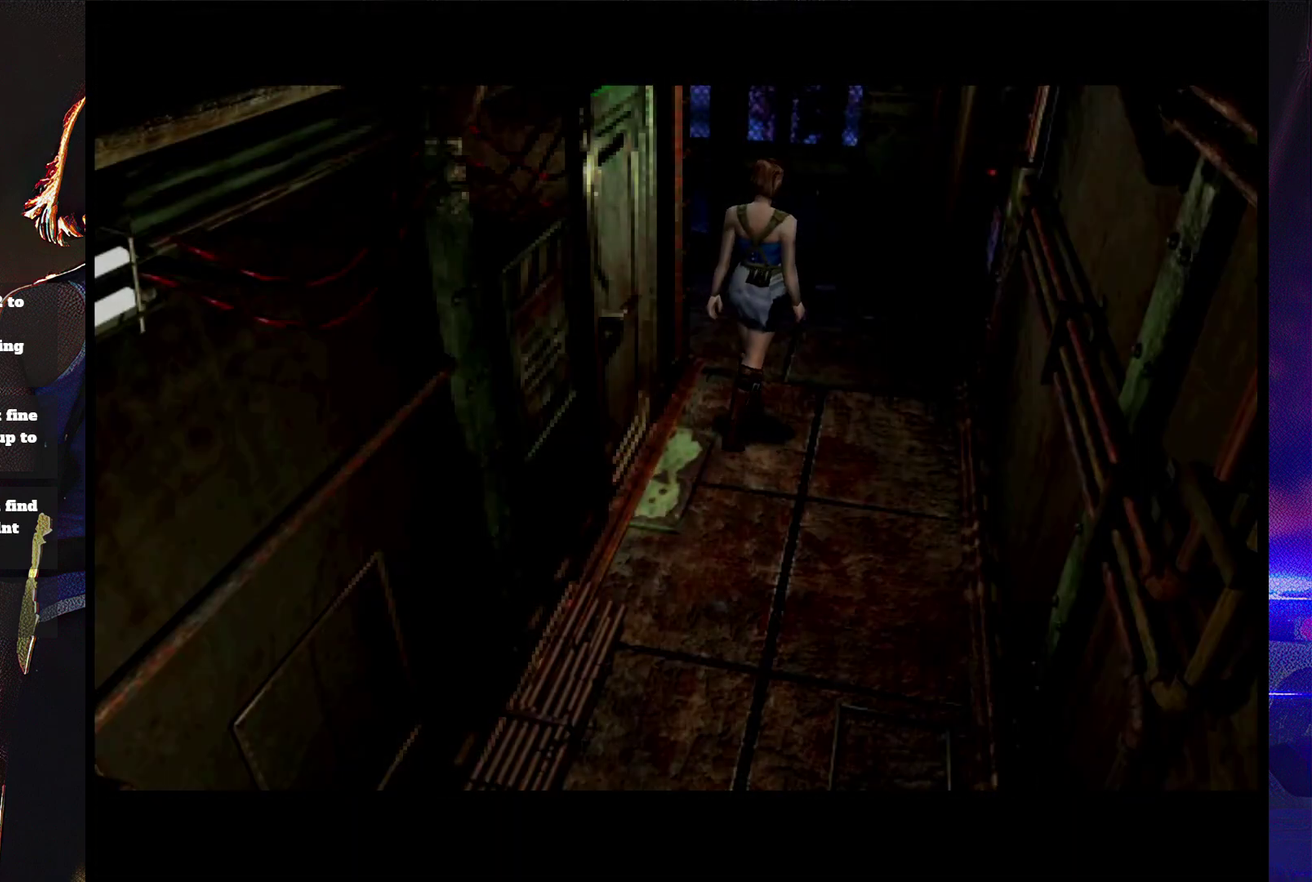
{"buttons": [], "events": [[67, "START", "up"], [133, "START", "down"], [233, "START", "up"]]}
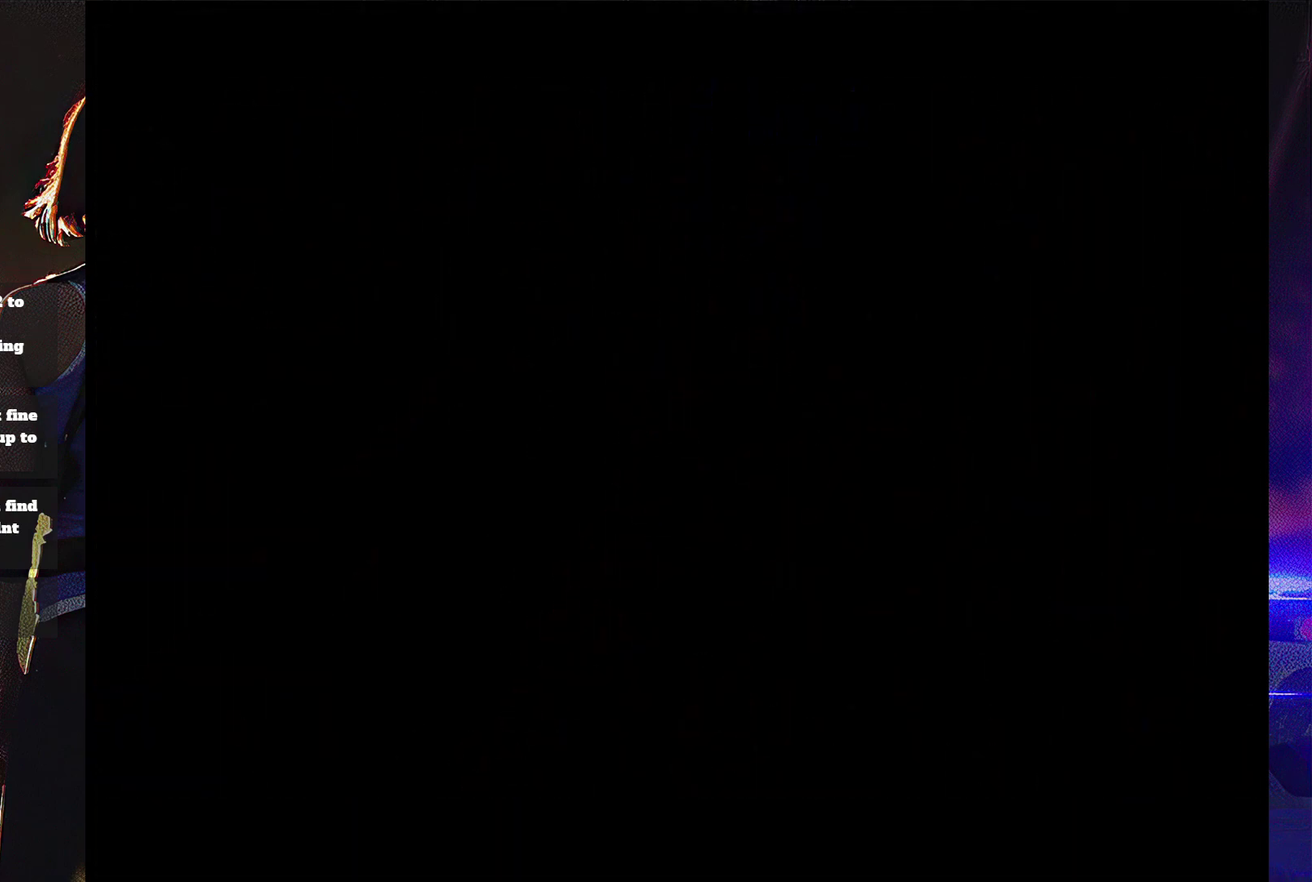
{"buttons": [], "events": []}
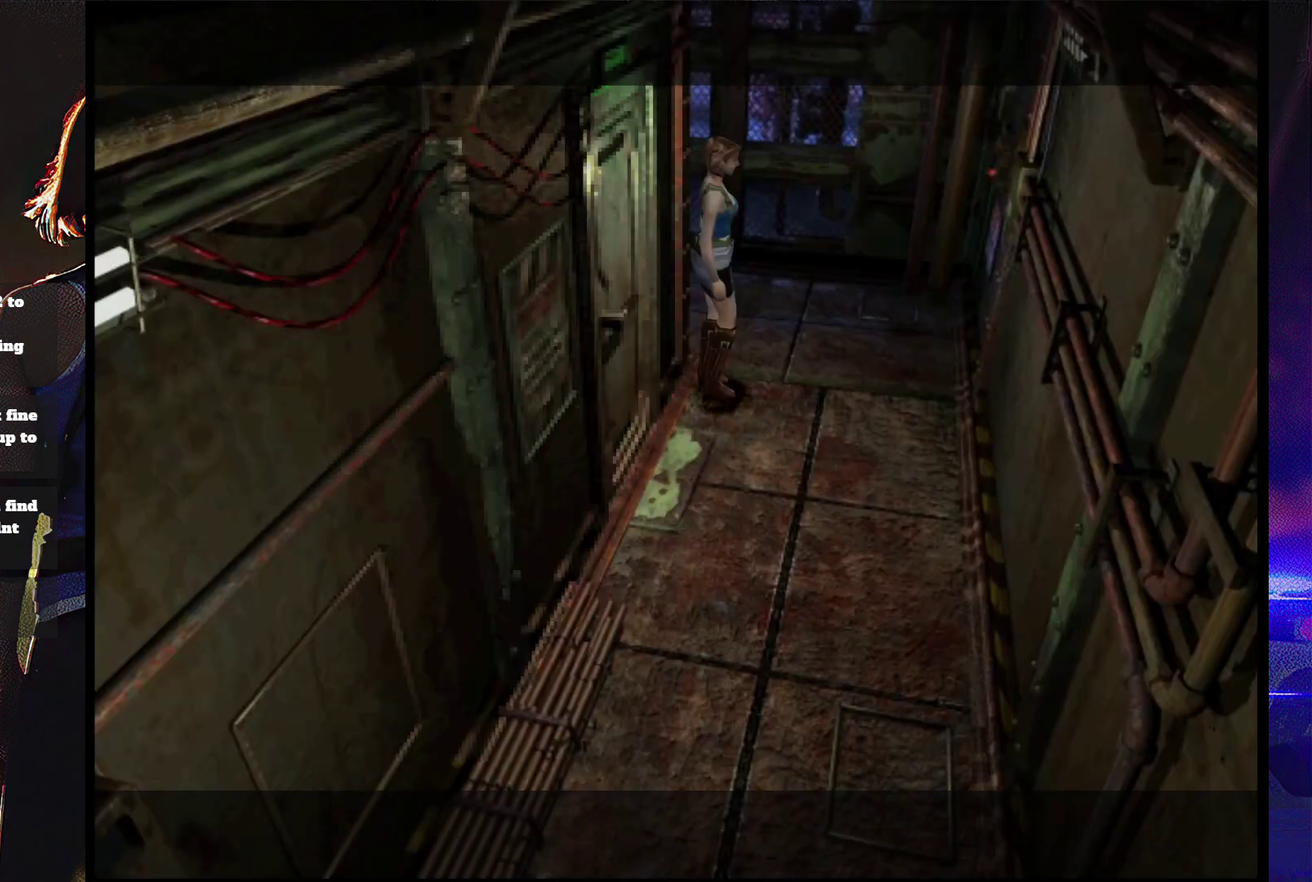
{"buttons": ["SQUARE", "DPAD_RIGHT"], "events": [[367, "DPAD_RIGHT", "down"], [400, "SQUARE", "down"]]}
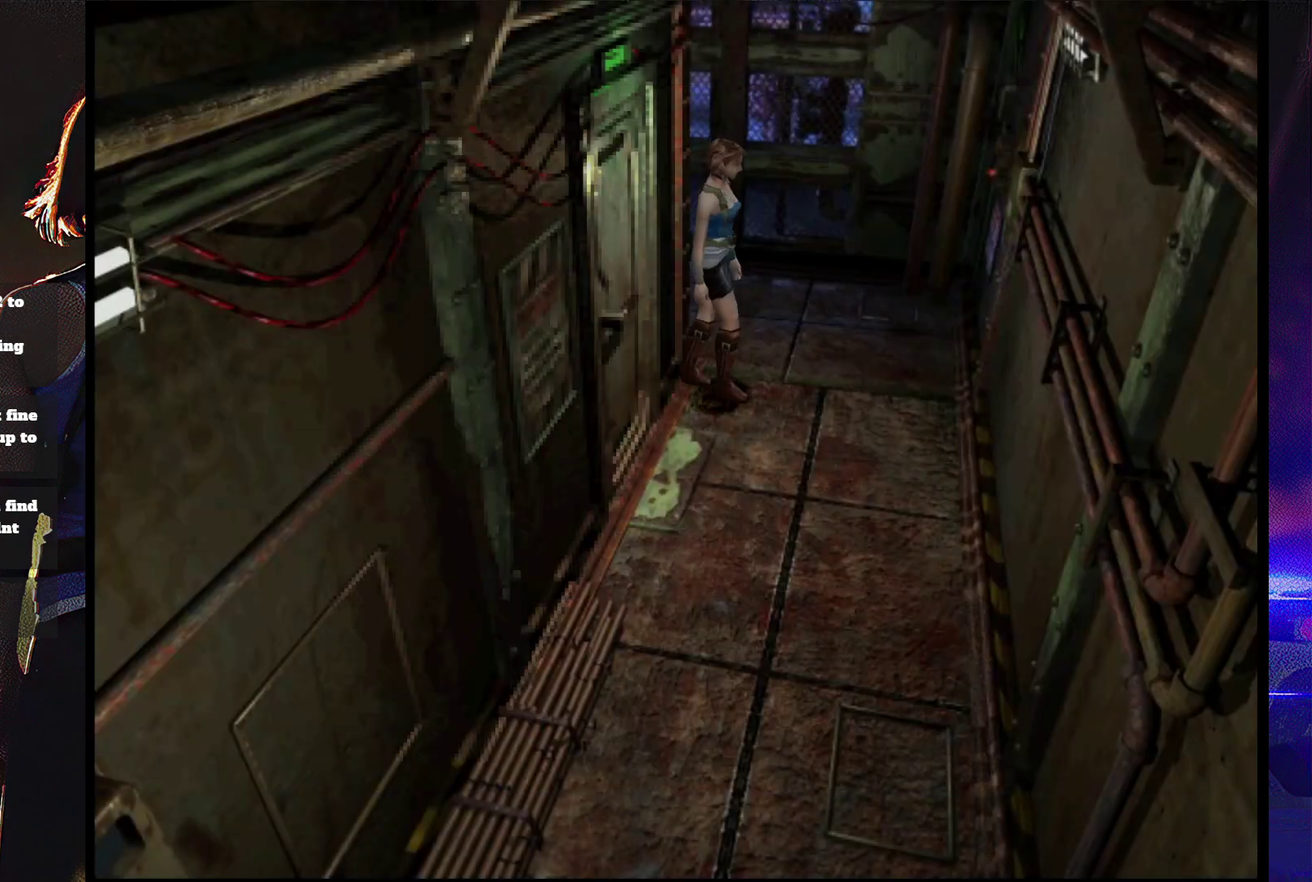
{"buttons": ["SQUARE", "DPAD_UP", "DPAD_RIGHT"], "events": [[167, "DPAD_UP", "down"]]}
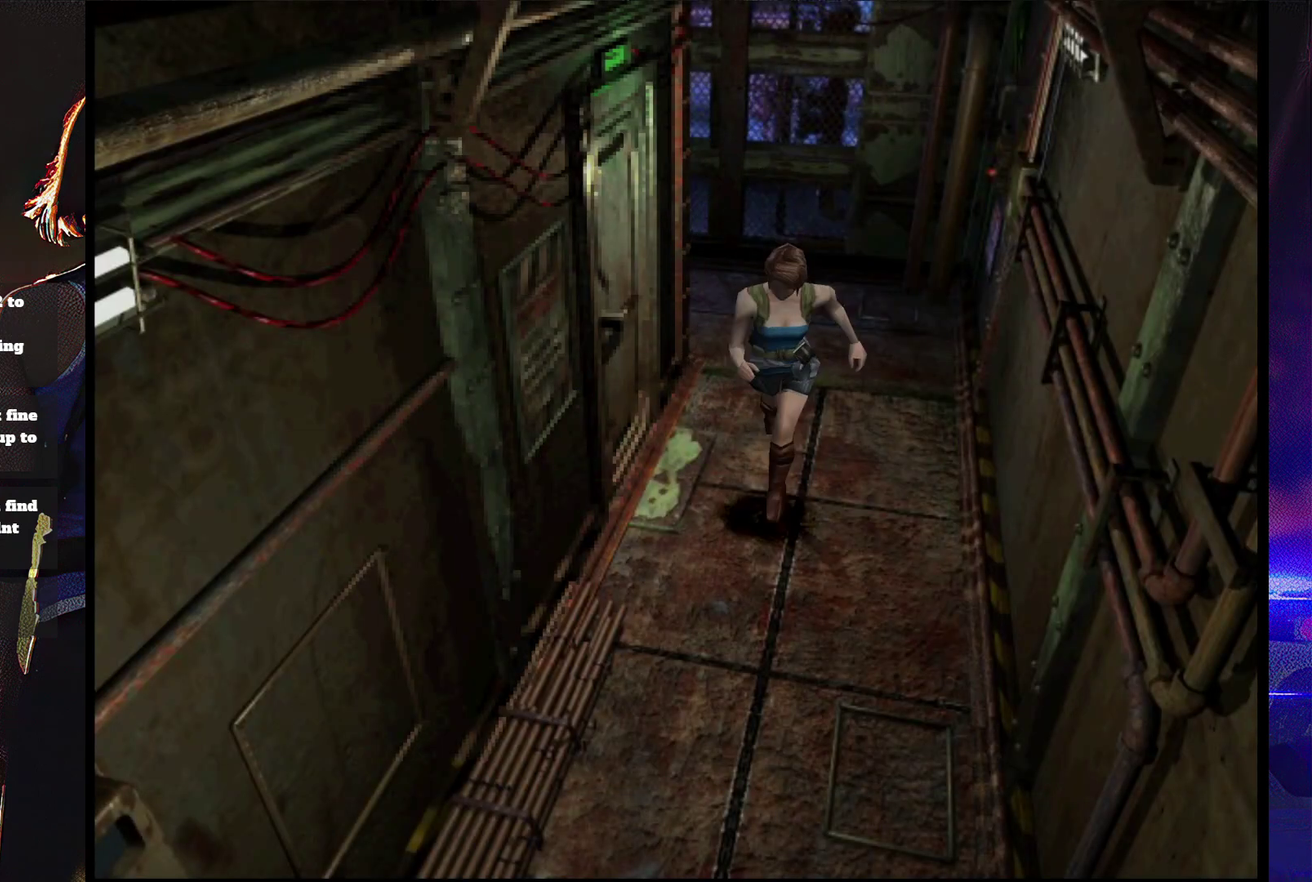
{"buttons": ["SQUARE", "DPAD_UP"], "events": [[67, "DPAD_RIGHT", "up"], [133, "DPAD_LEFT", "down"], [333, "DPAD_LEFT", "up"]]}
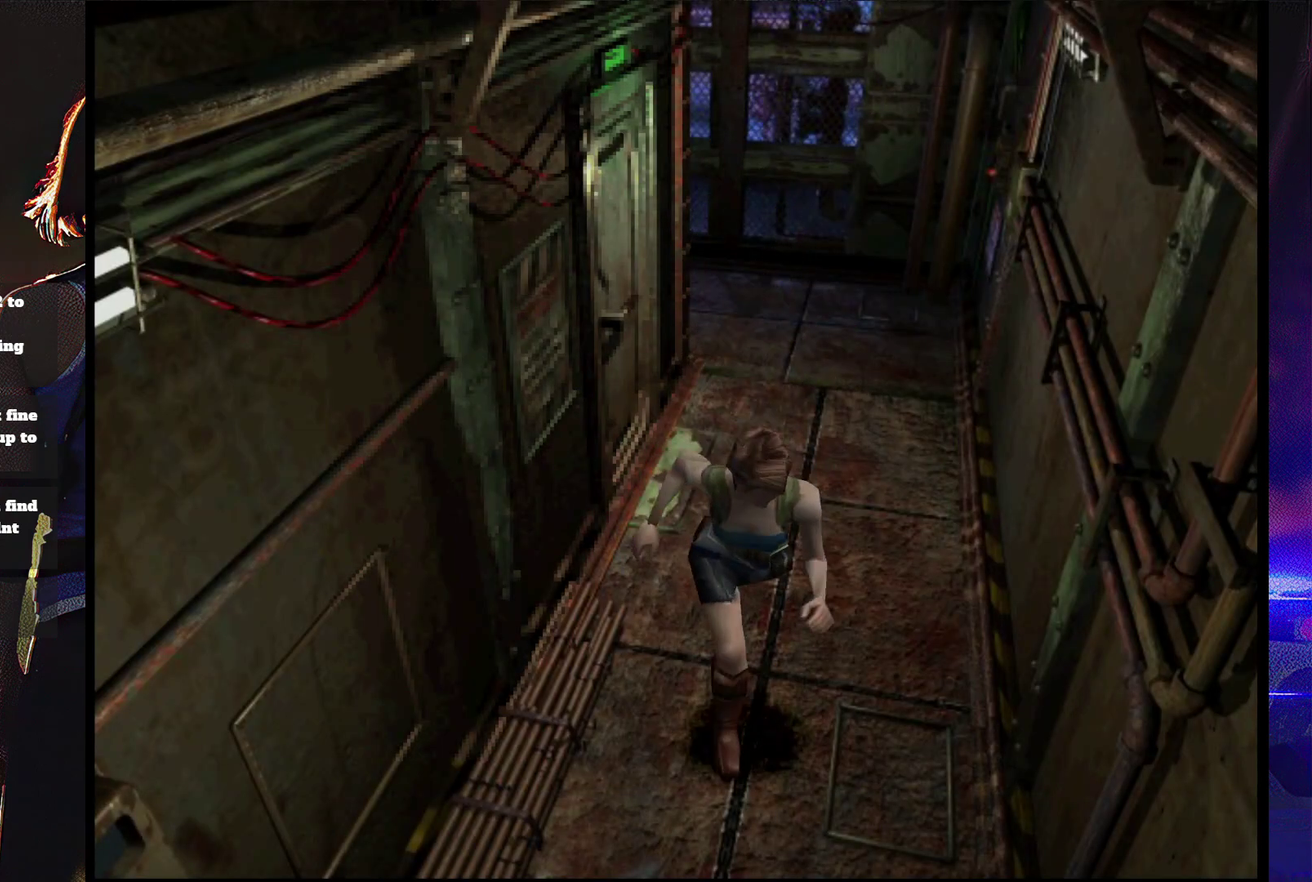
{"buttons": ["CROSS", "SQUARE", "DPAD_UP", "DPAD_LEFT"], "events": [[367, "DPAD_LEFT", "down"], [400, "CROSS", "down"]]}
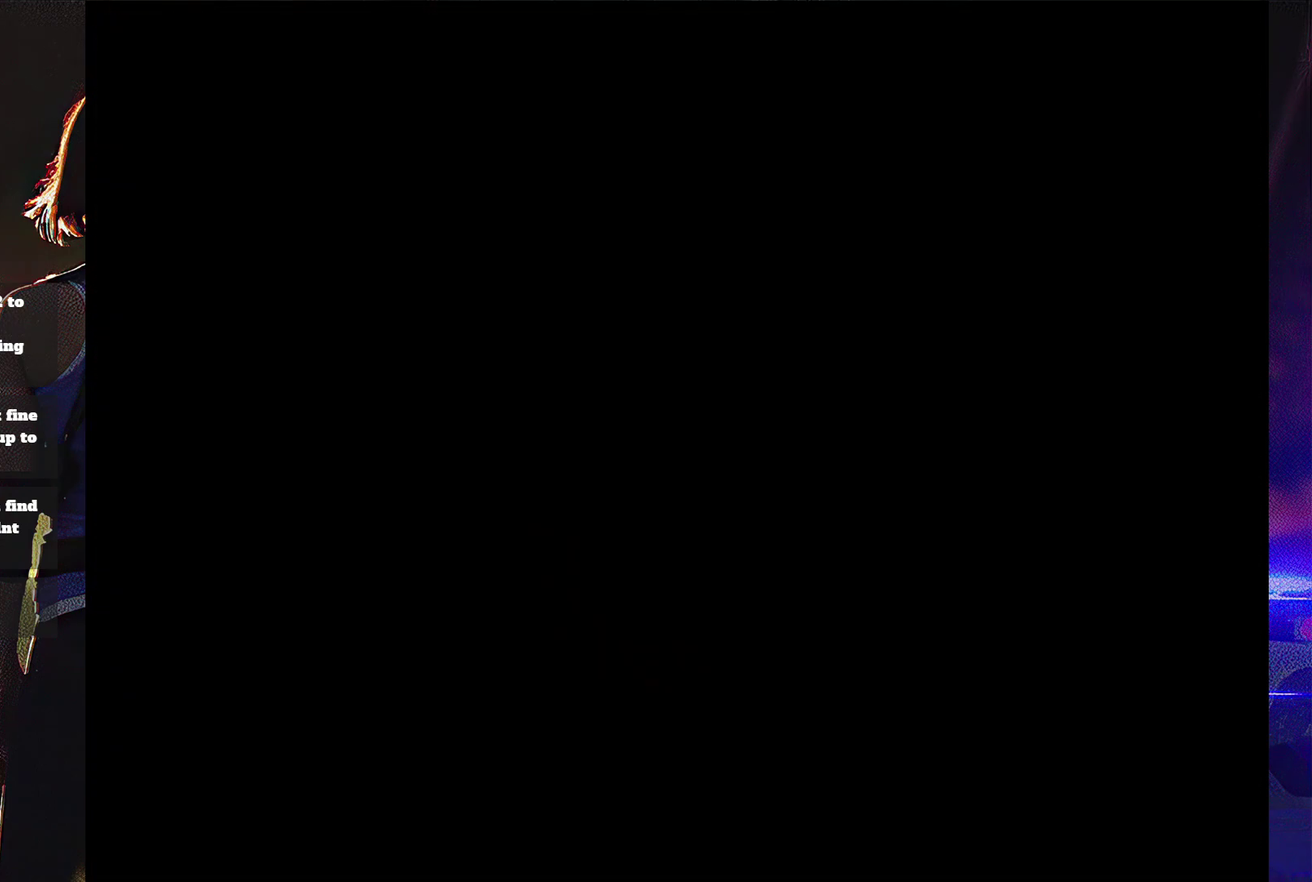
{"buttons": ["SQUARE"], "events": [[33, "CROSS", "up"], [100, "CROSS", "down"], [200, "CROSS", "up"], [267, "CROSS", "down"], [333, "DPAD_LEFT", "up"], [333, "DPAD_UP", "up"], [400, "CROSS", "up"]]}
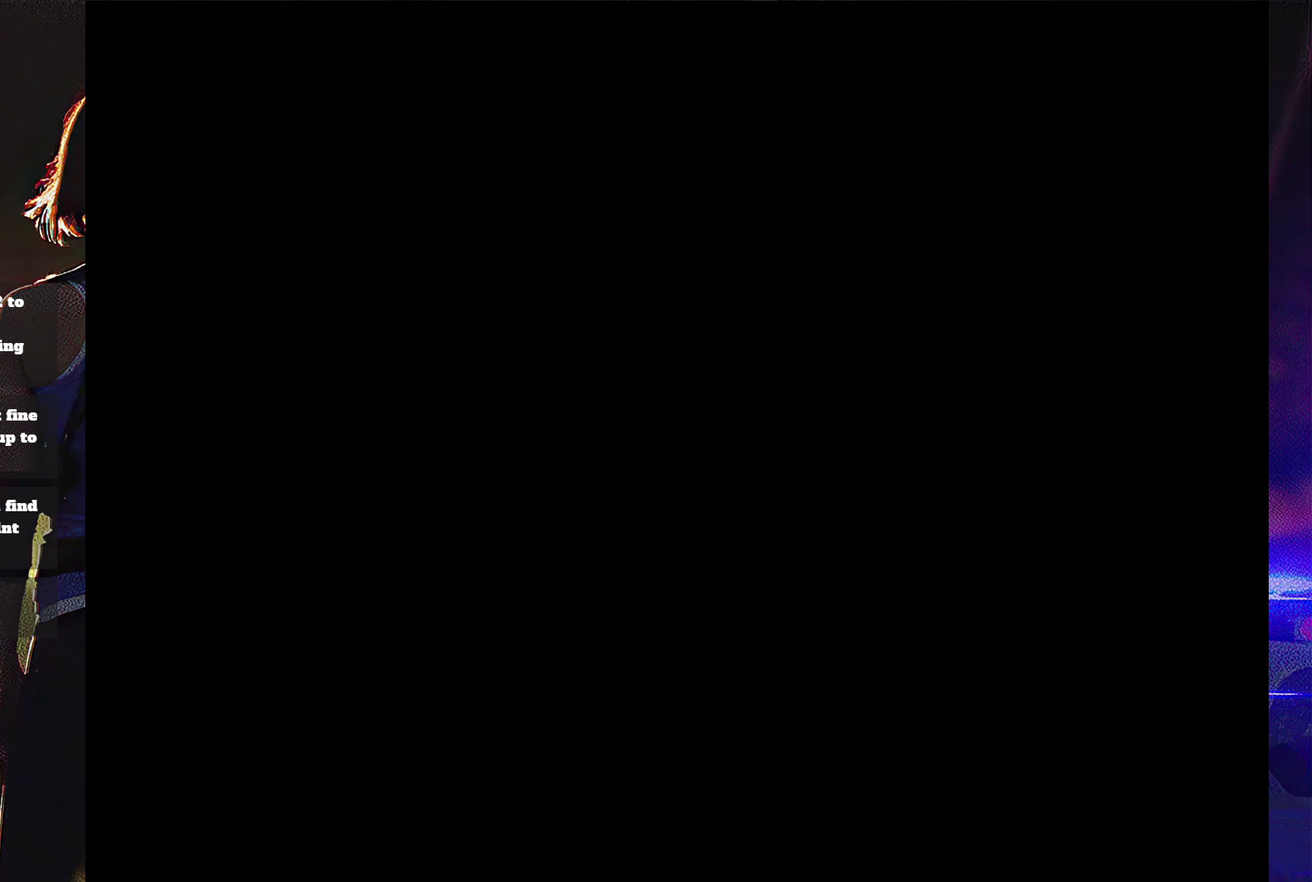
{"buttons": [], "events": [[67, "SQUARE", "up"]]}
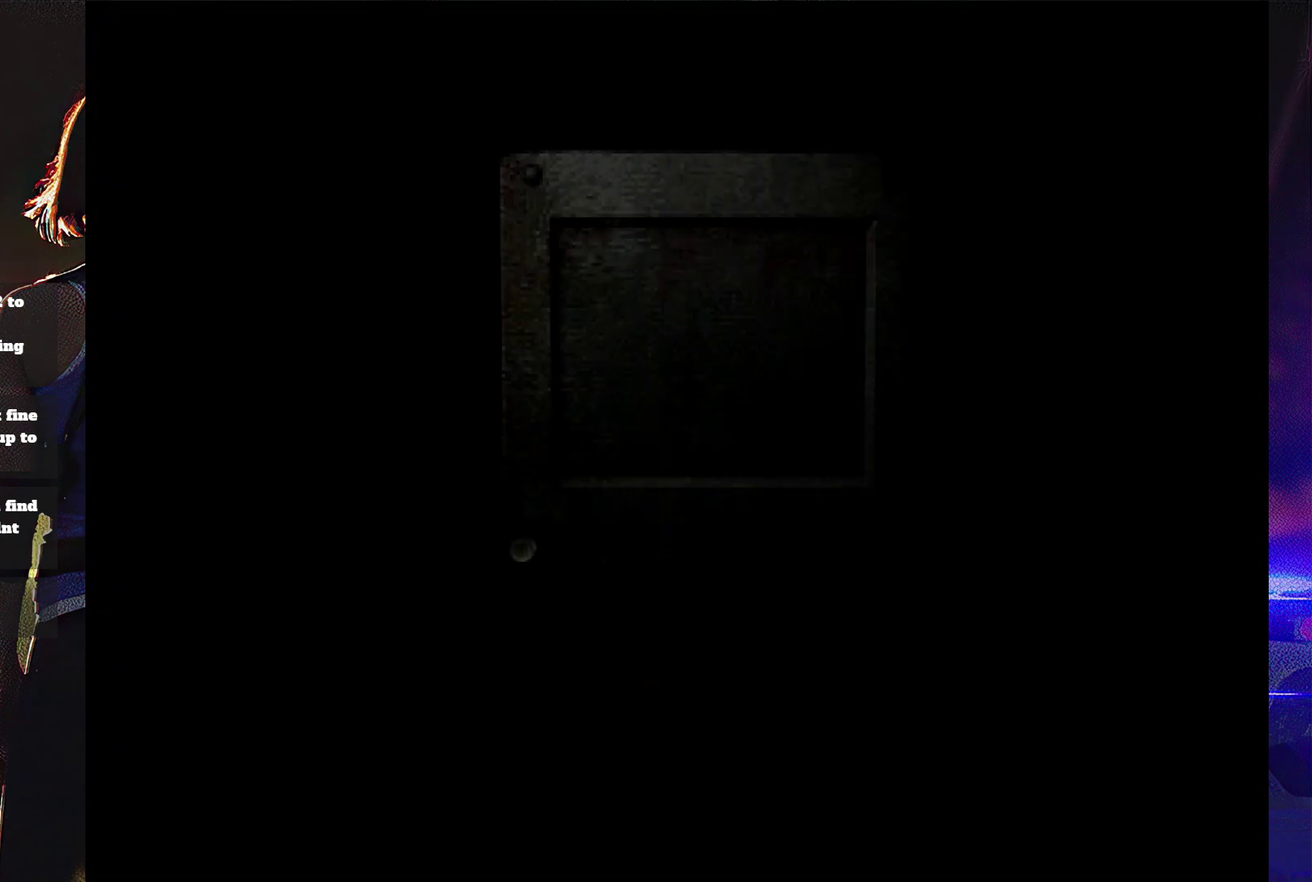
{"buttons": [], "events": [[233, "SQUARE", "down"], [433, "SQUARE", "up"]]}
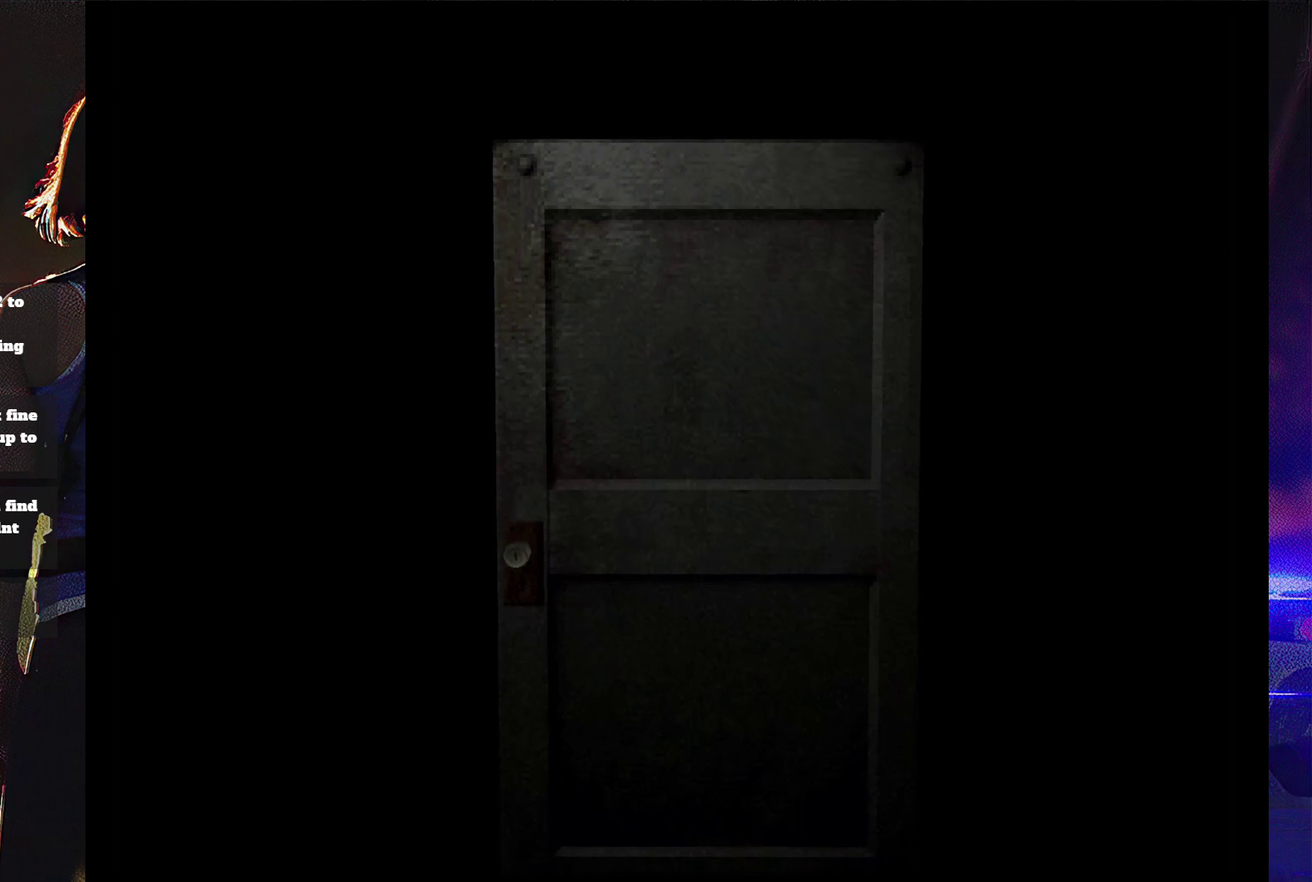
{"buttons": [], "events": []}
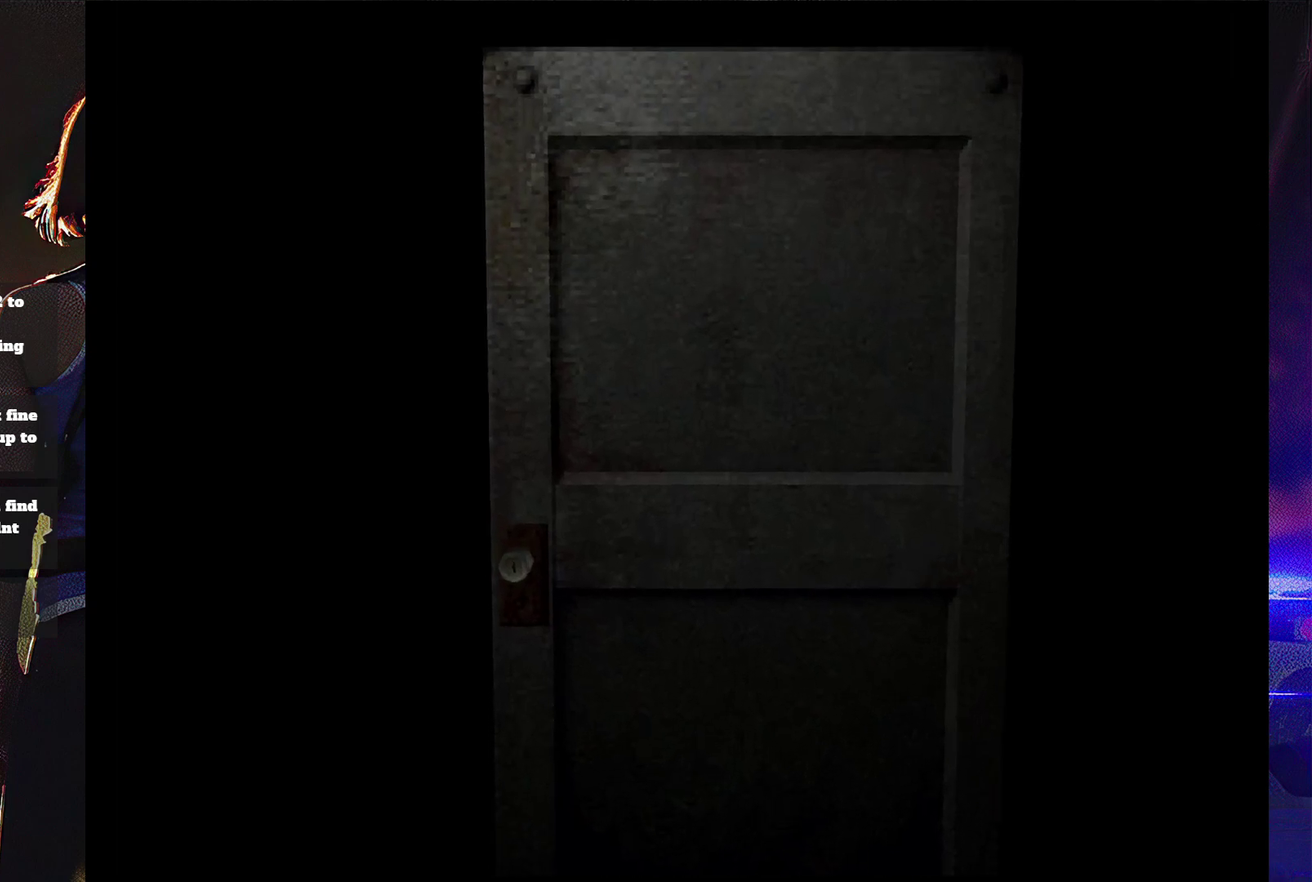
{"buttons": [], "events": []}
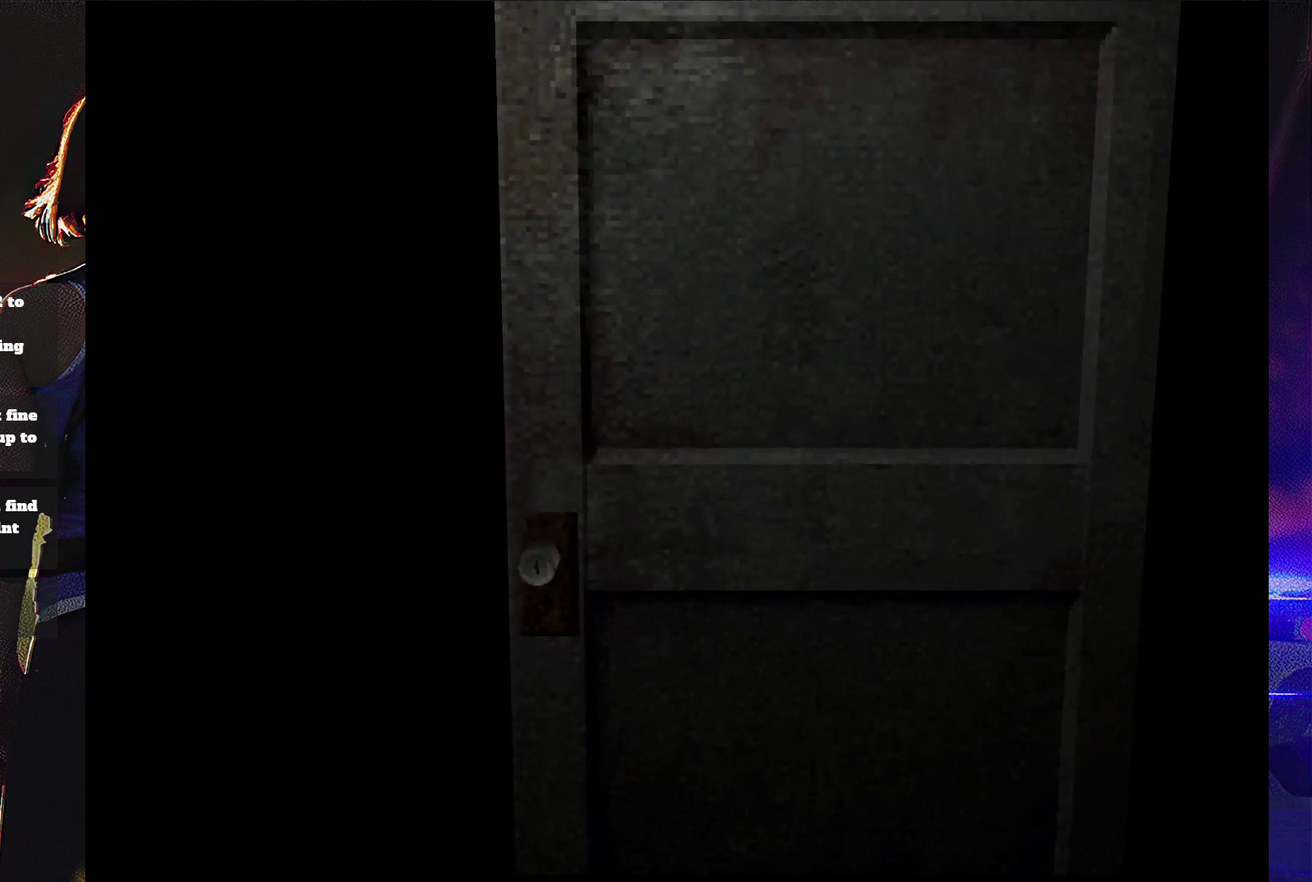
{"buttons": [], "events": []}
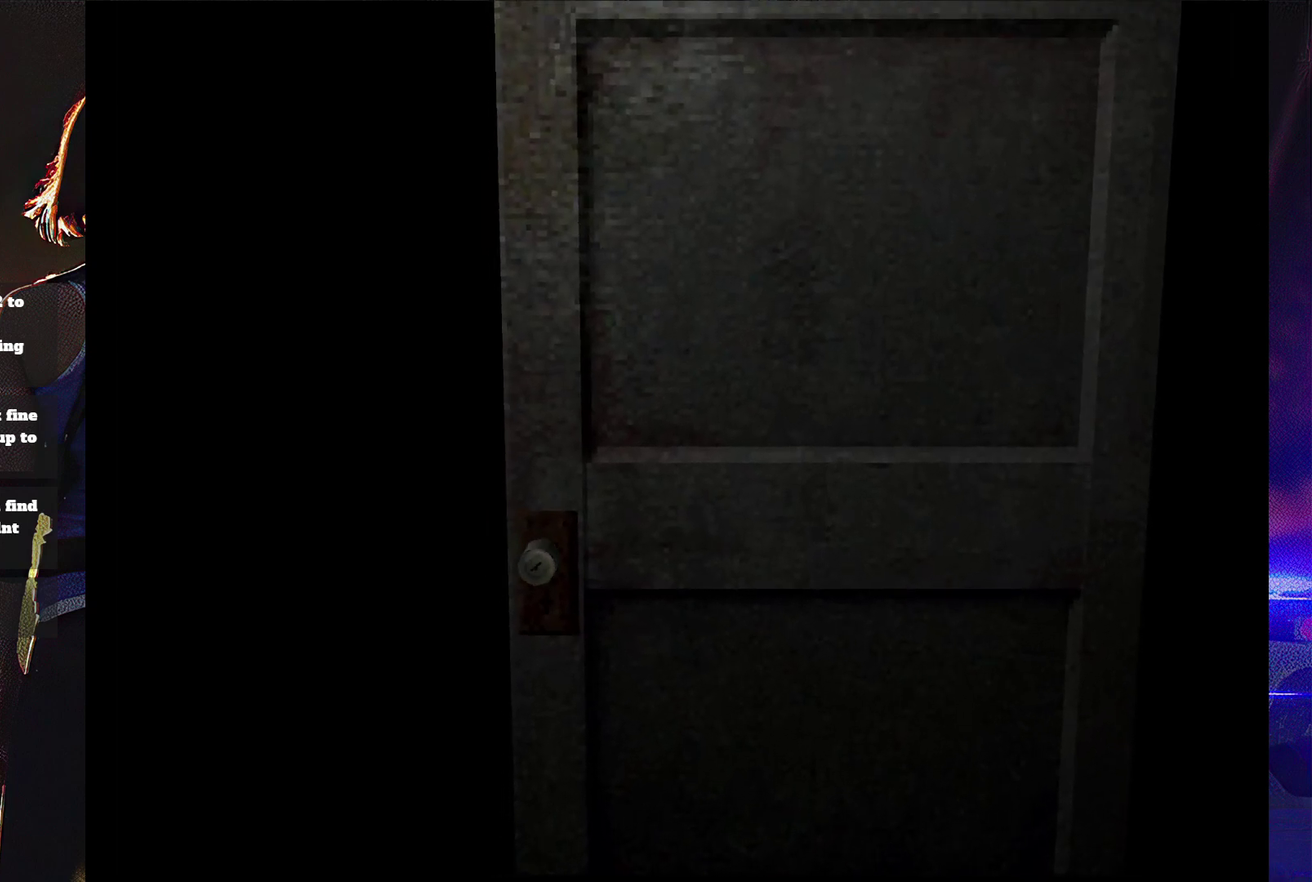
{"buttons": [], "events": []}
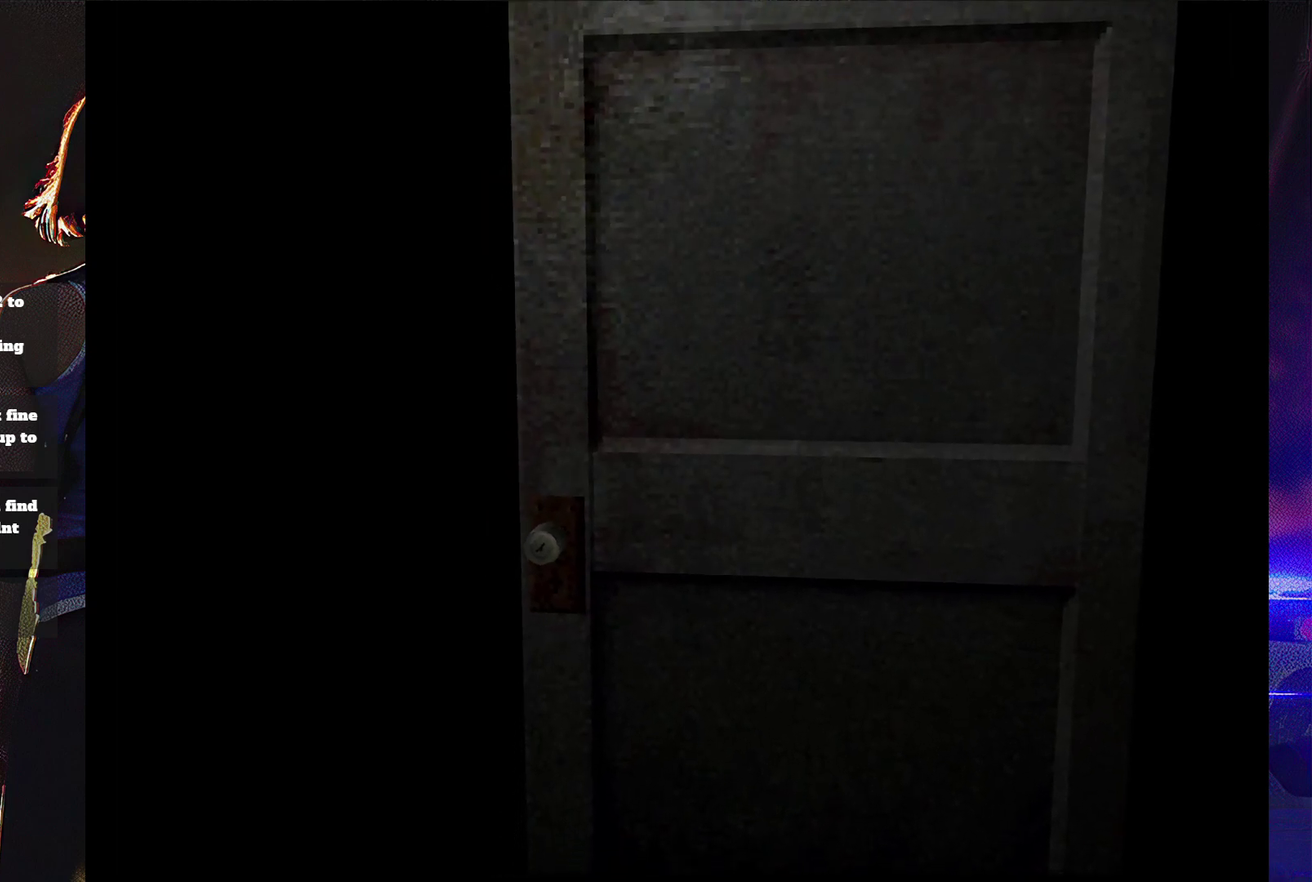
{"buttons": [], "events": []}
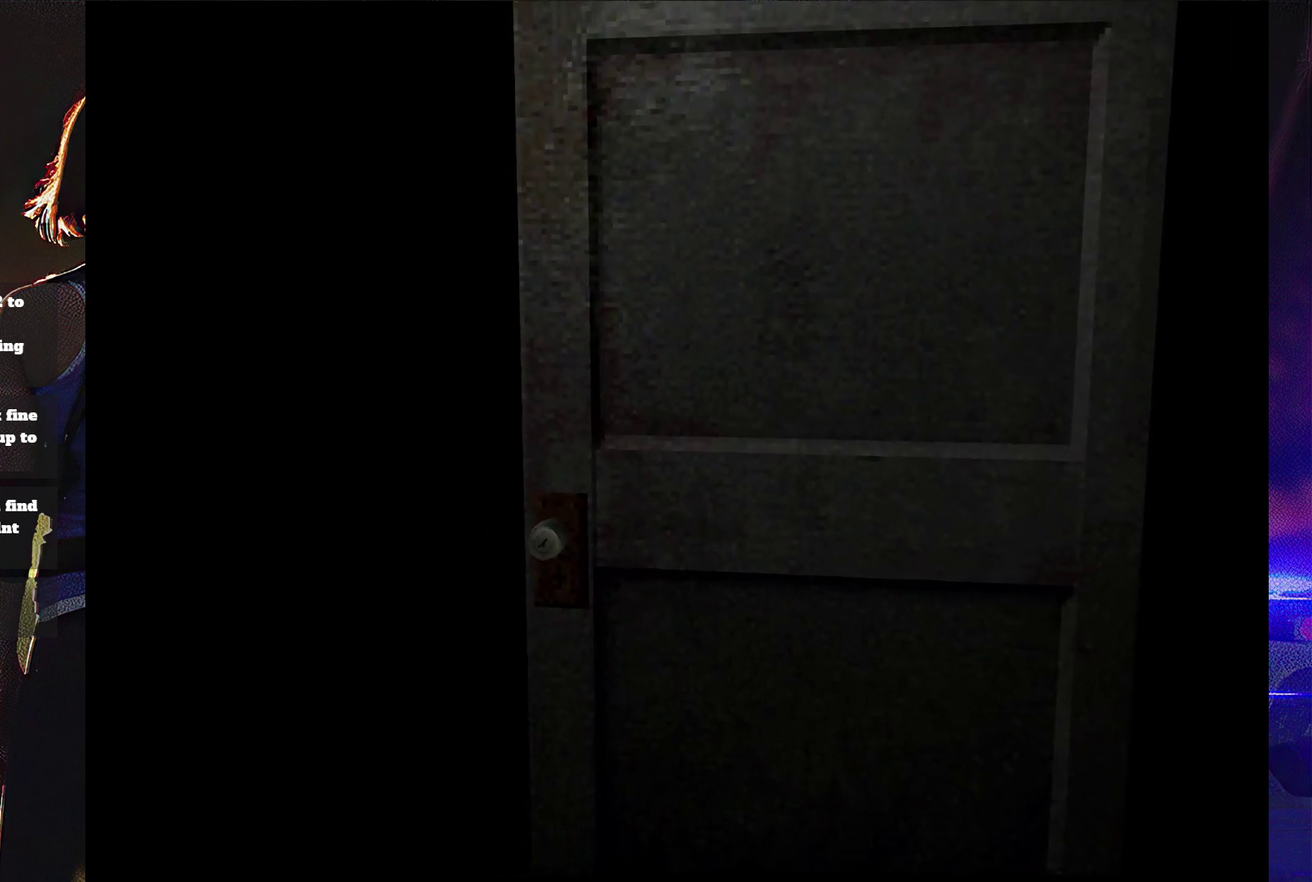
{"buttons": [], "events": []}
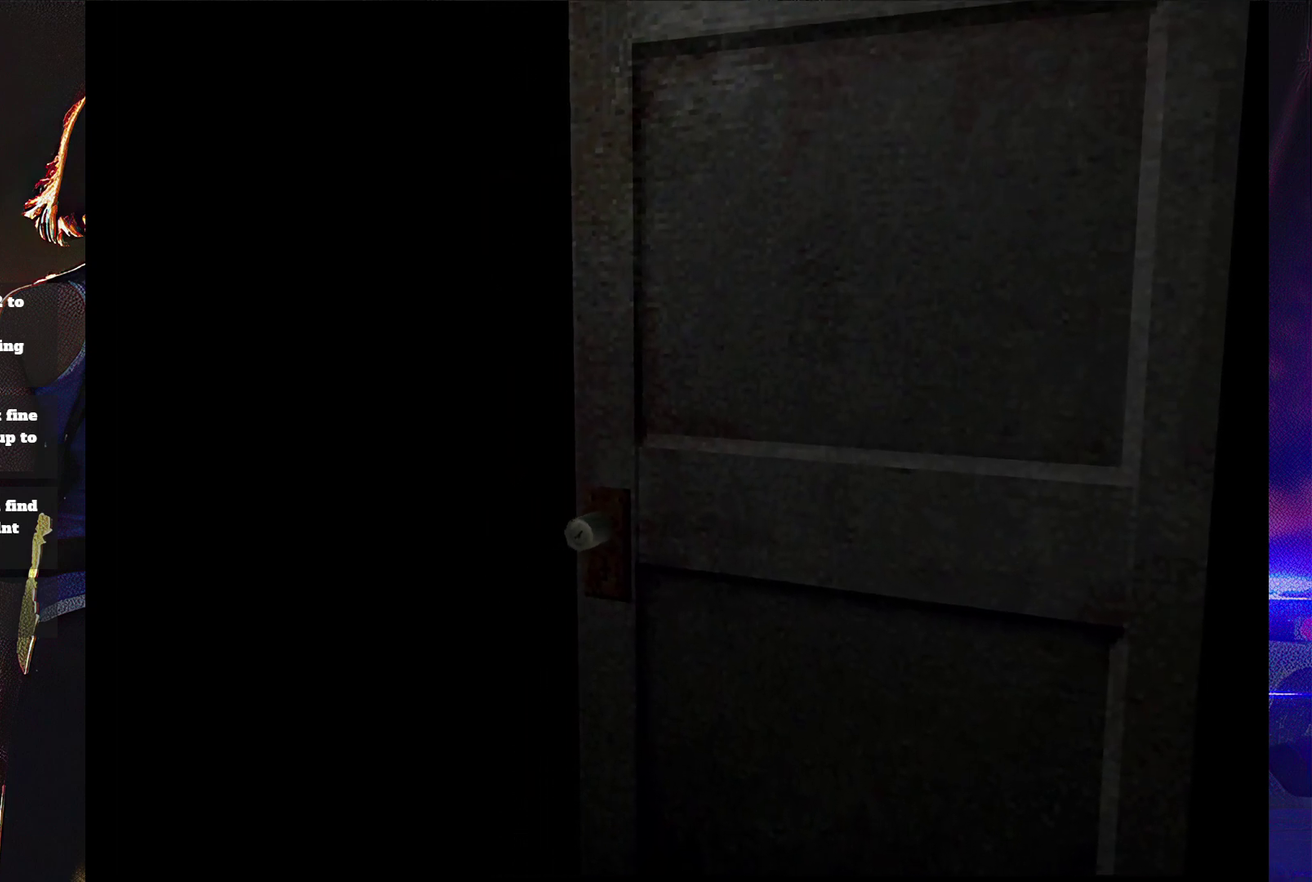
{"buttons": [], "events": []}
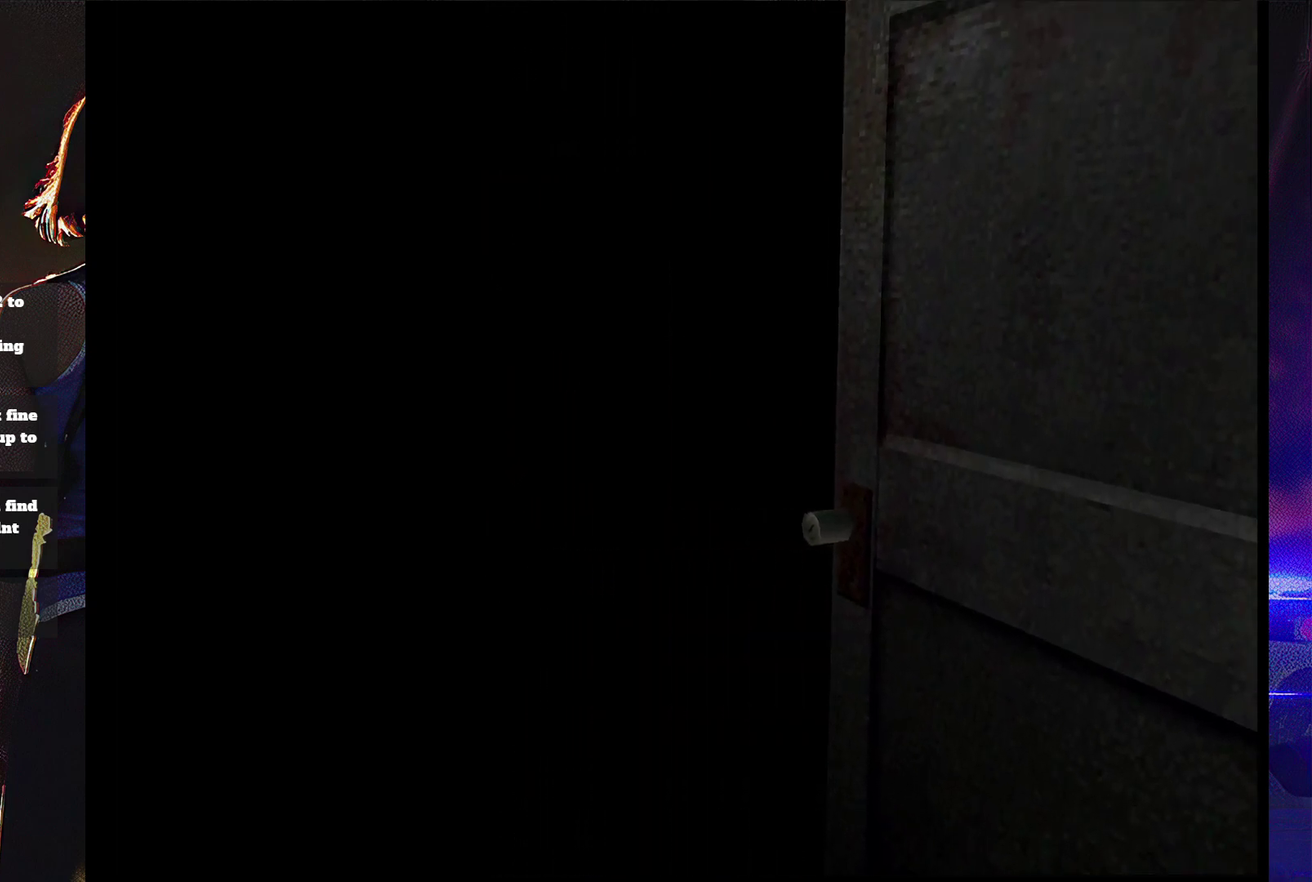
{"buttons": ["DPAD_UP"], "events": [[400, "DPAD_UP", "down"]]}
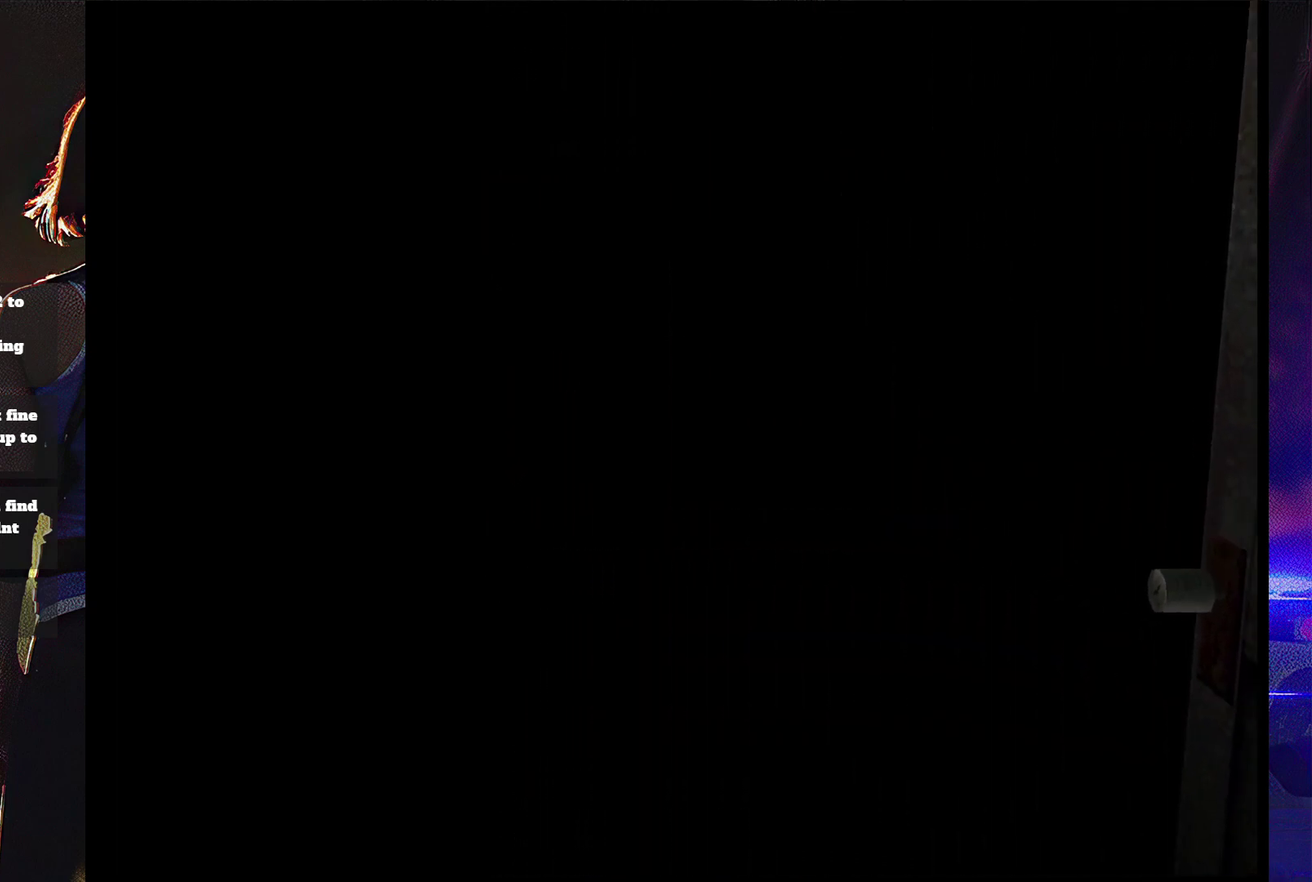
{"buttons": ["SQUARE", "DPAD_UP"], "events": [[33, "SQUARE", "down"]]}
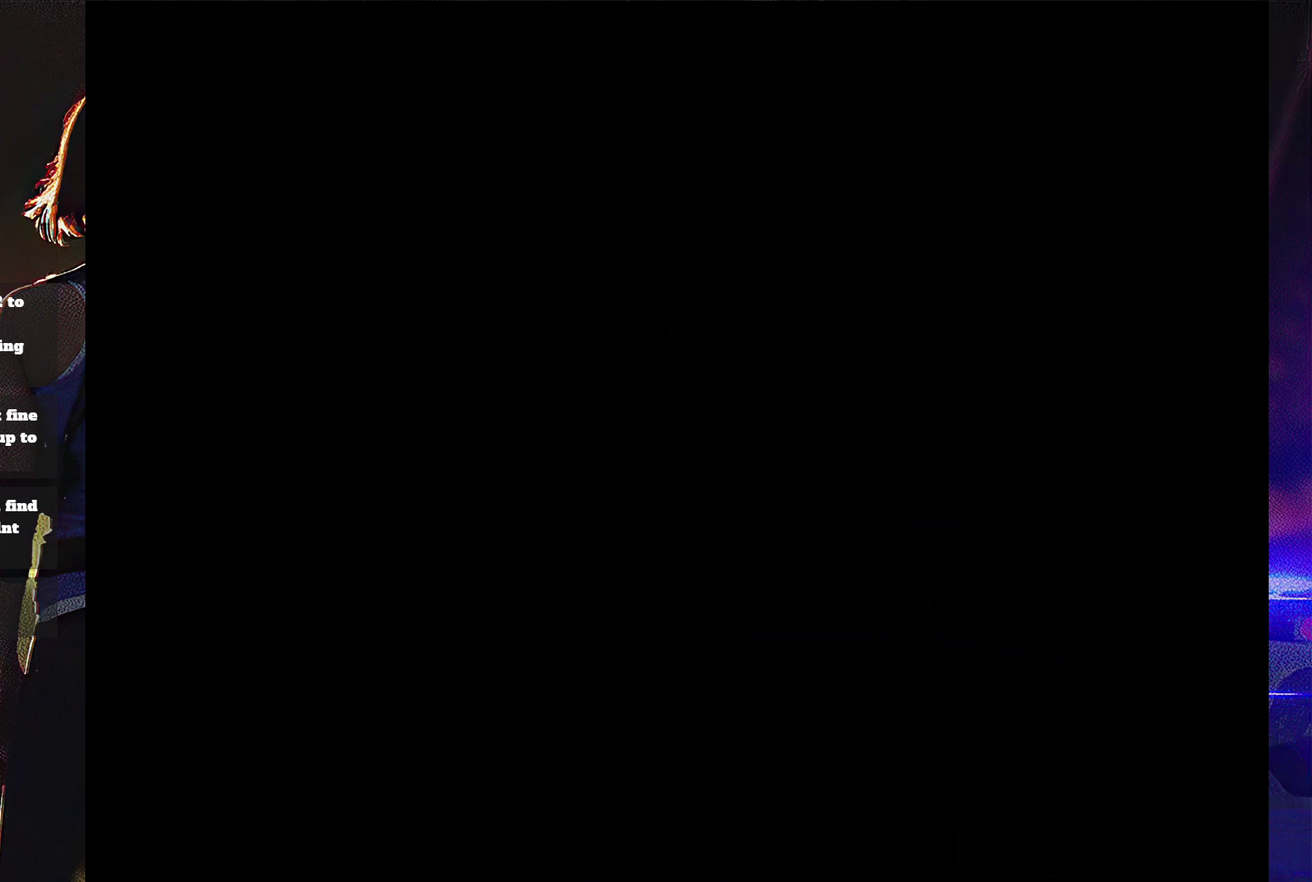
{"buttons": ["SQUARE", "DPAD_UP"], "events": []}
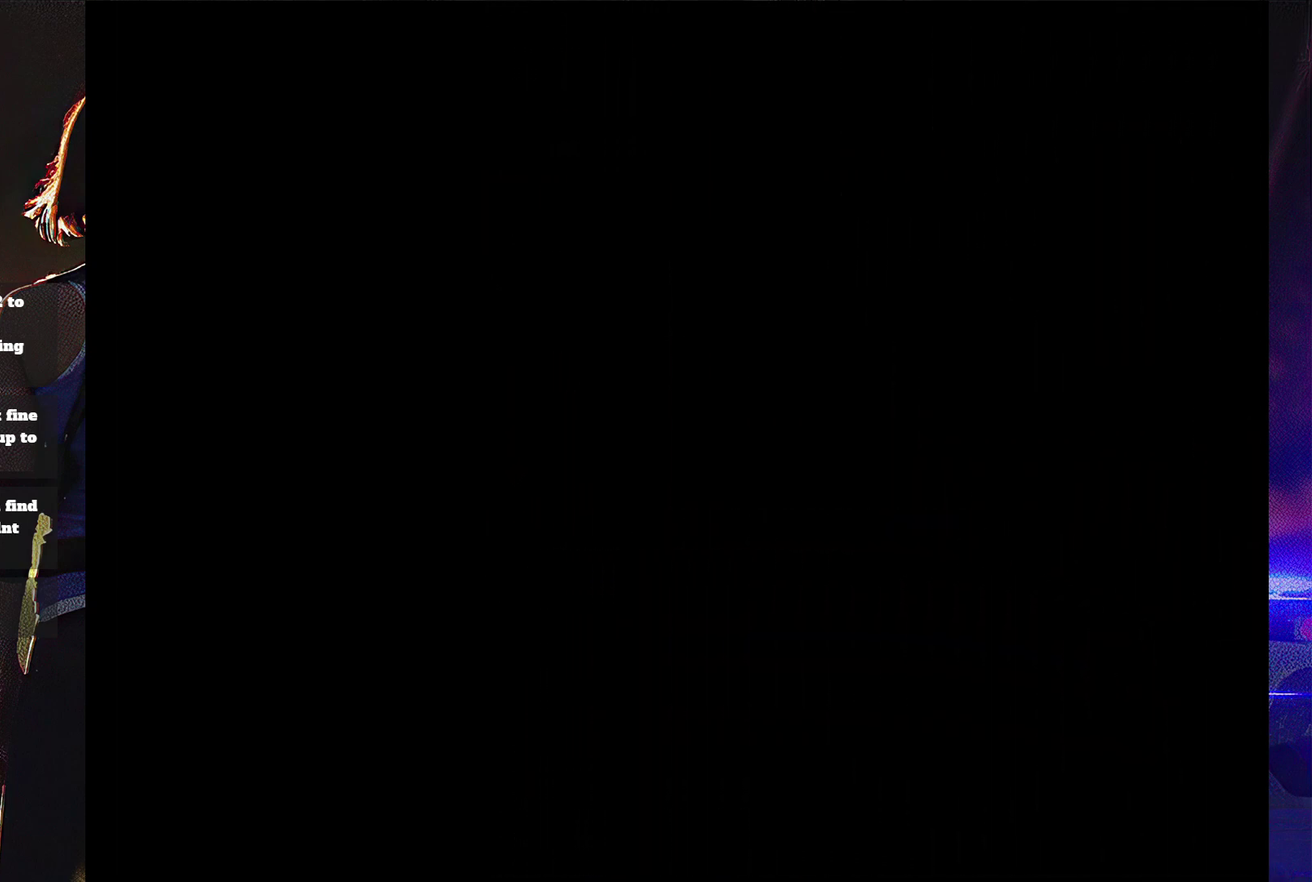
{"buttons": ["SQUARE", "DPAD_UP"], "events": []}
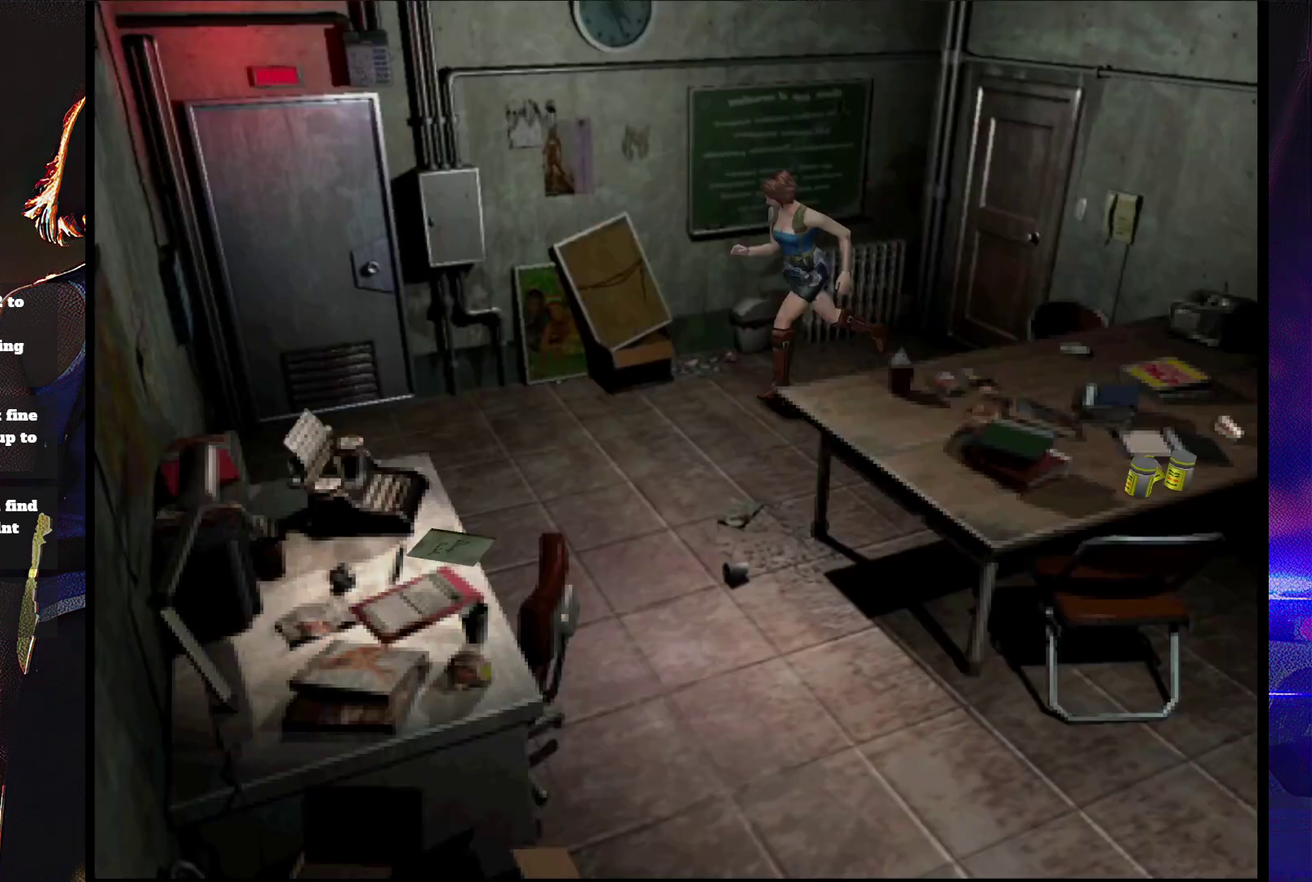
{"buttons": [], "events": [[367, "DPAD_UP", "up"], [367, "SQUARE", "up"]]}
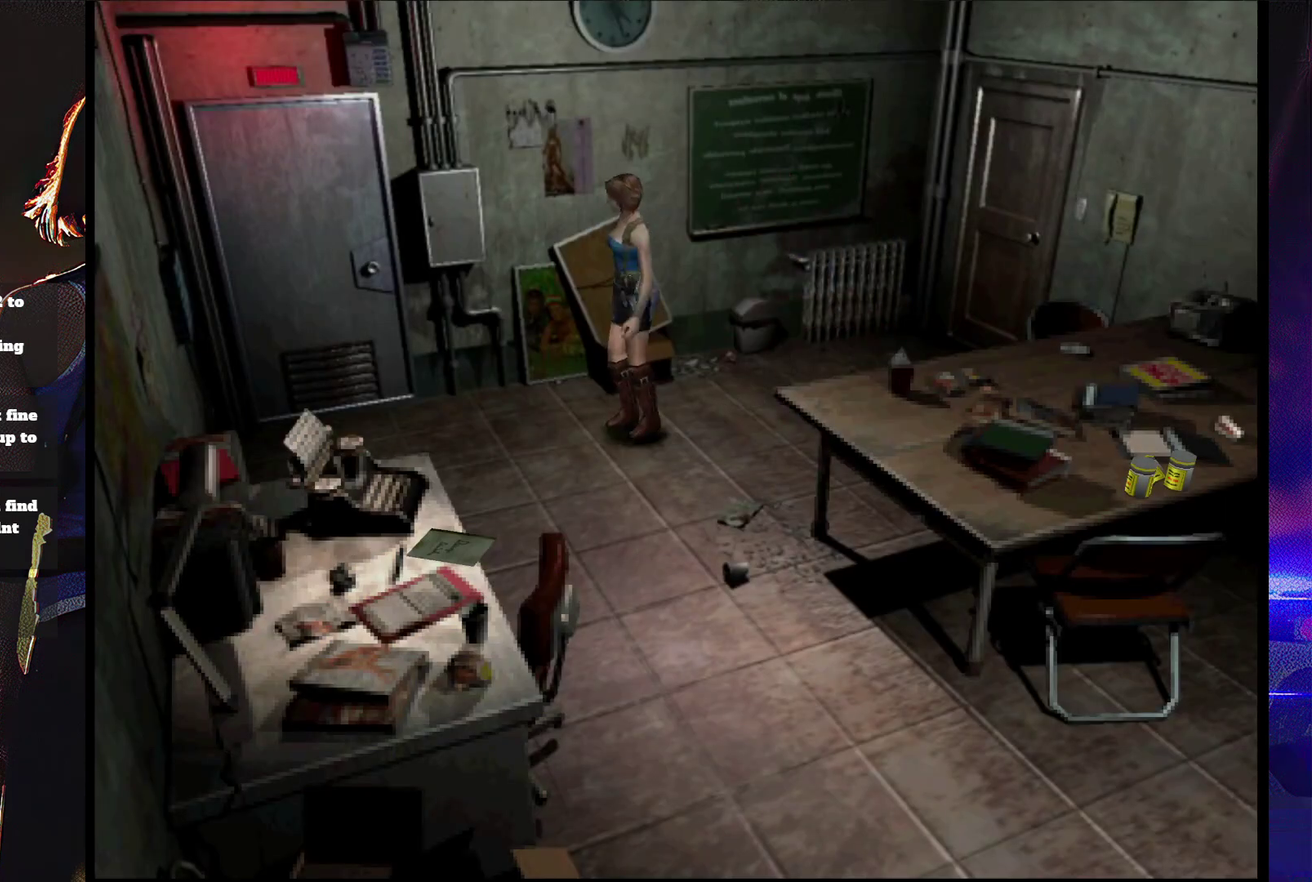
{"buttons": ["CROSS", "SQUARE", "DPAD_UP"], "events": [[33, "DPAD_RIGHT", "down"], [33, "SQUARE", "down"], [67, "DPAD_UP", "down"], [400, "DPAD_RIGHT", "up"], [467, "CROSS", "down"]]}
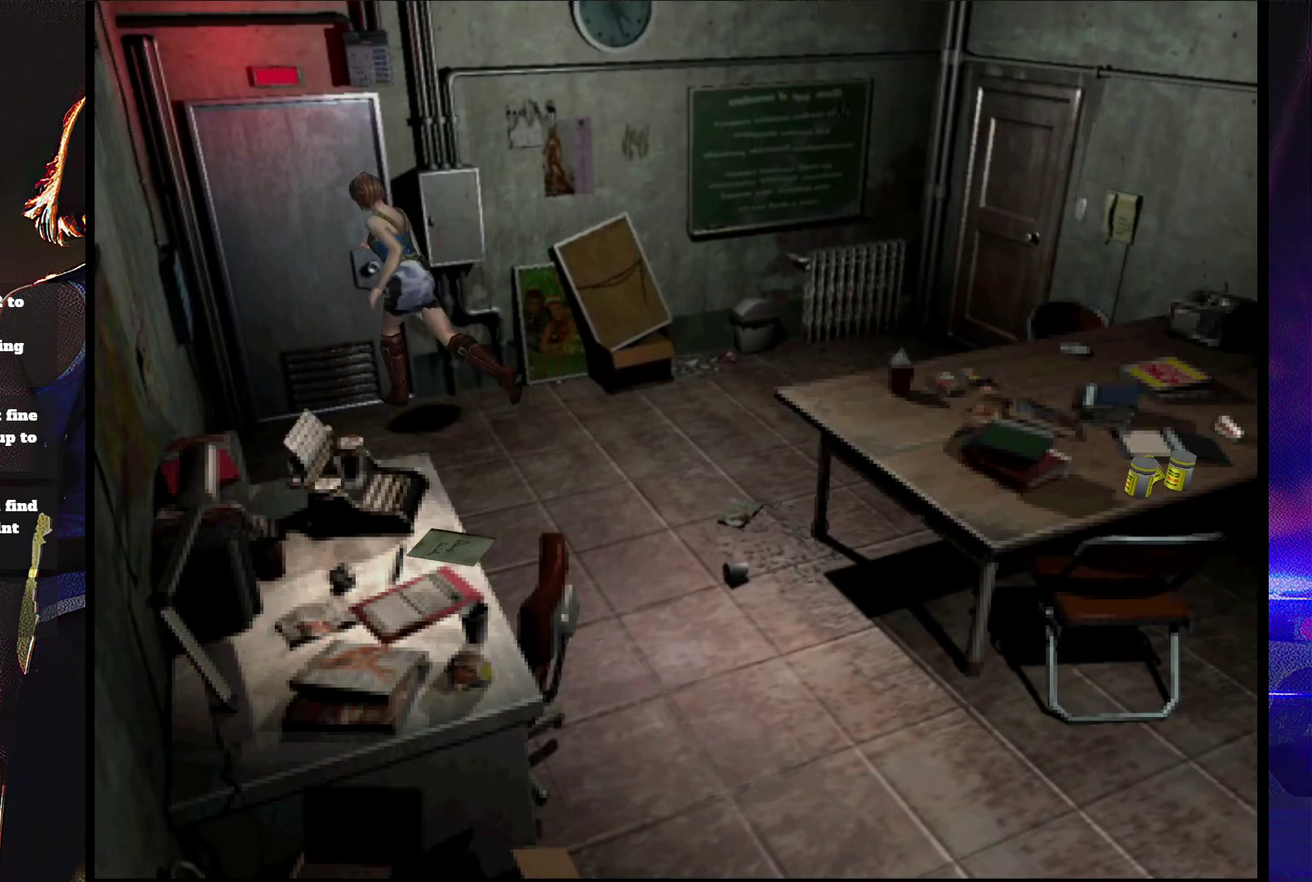
{"buttons": ["CROSS", "SQUARE"], "events": [[33, "DPAD_RIGHT", "down"], [67, "CROSS", "up"], [133, "CROSS", "down"], [233, "CROSS", "up"], [300, "CROSS", "down"], [367, "DPAD_RIGHT", "up"], [433, "CROSS", "up"], [433, "DPAD_UP", "up"], [500, "CROSS", "down"]]}
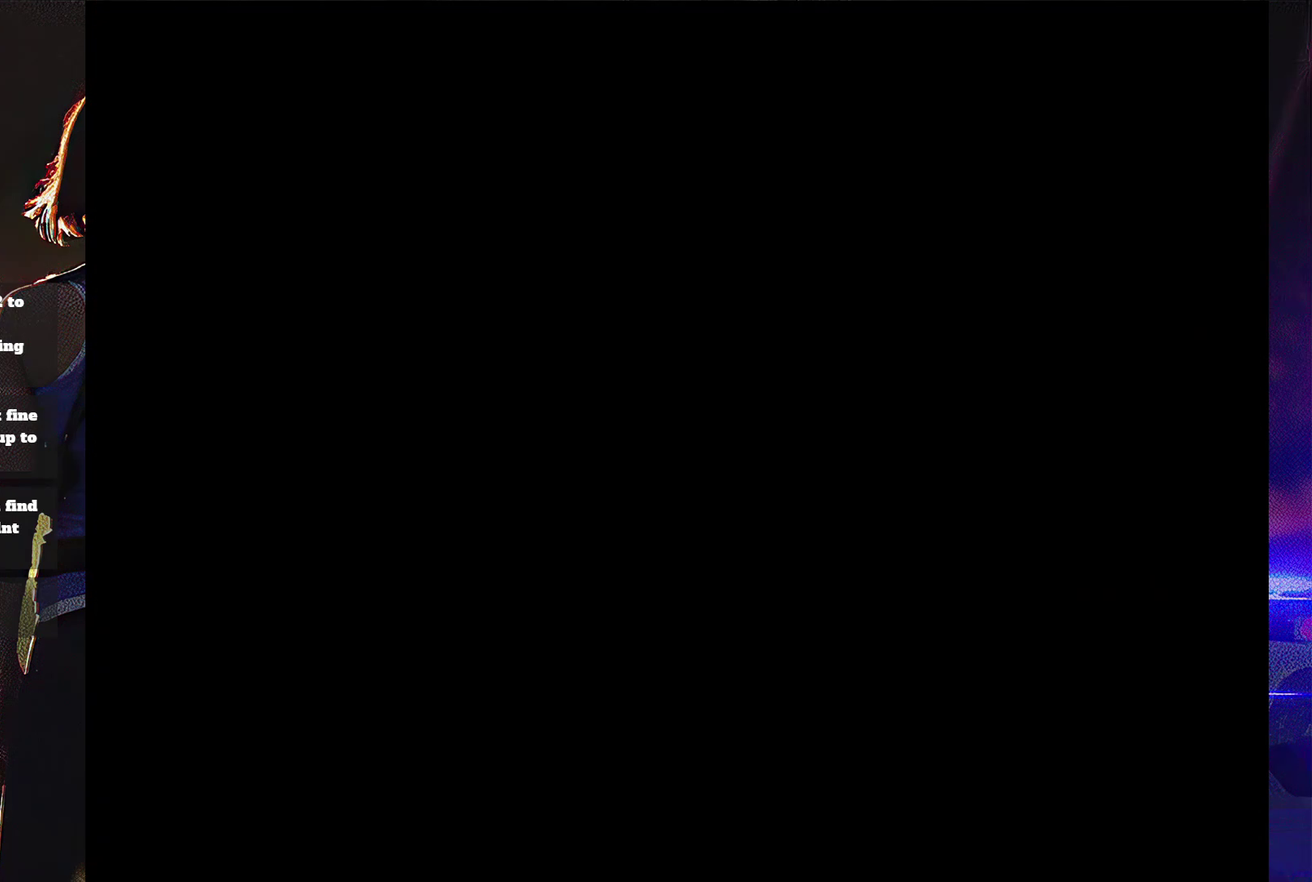
{"buttons": [], "events": [[133, "CROSS", "up"], [167, "SQUARE", "up"]]}